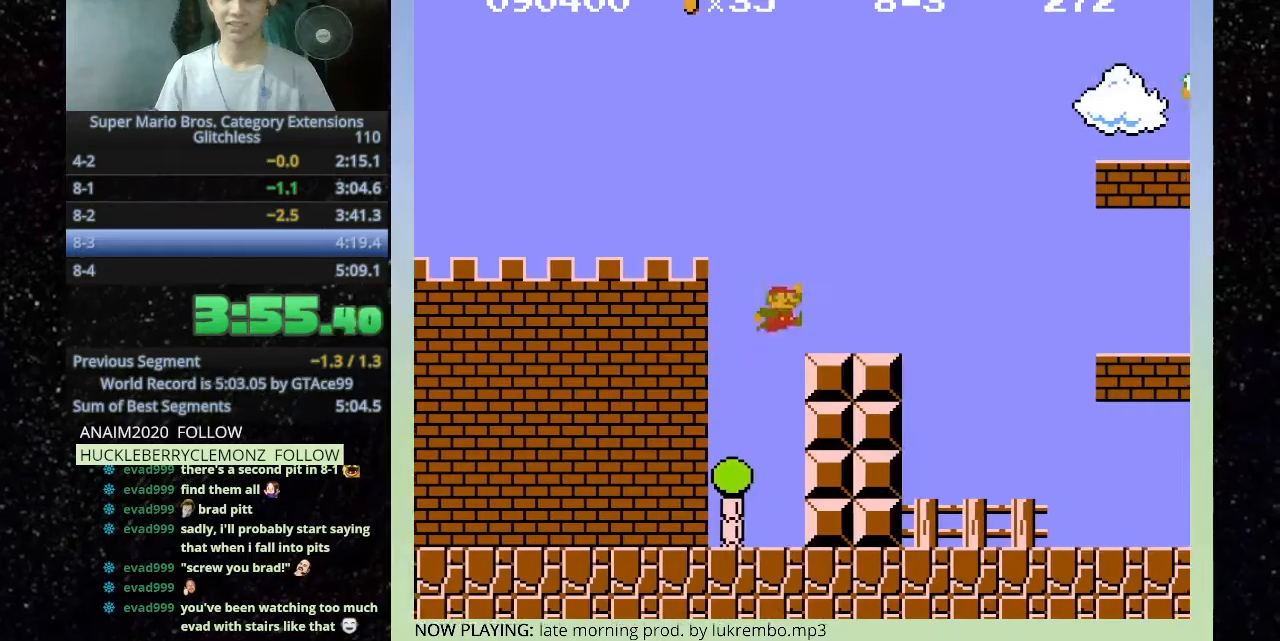
Gameplay with keyboard; each line is a JSON object with the keys held at the frame after it. "events" lists presses ("down") and releases ("up") of "f", "g", "h" and "t" between this image and that frame as [ms after this image, input, new state], when the widget could be followed in between. No other keys are recorded. Mouse input is not recorded. Not read: other_keys.
{"keys": ["h"], "events": []}
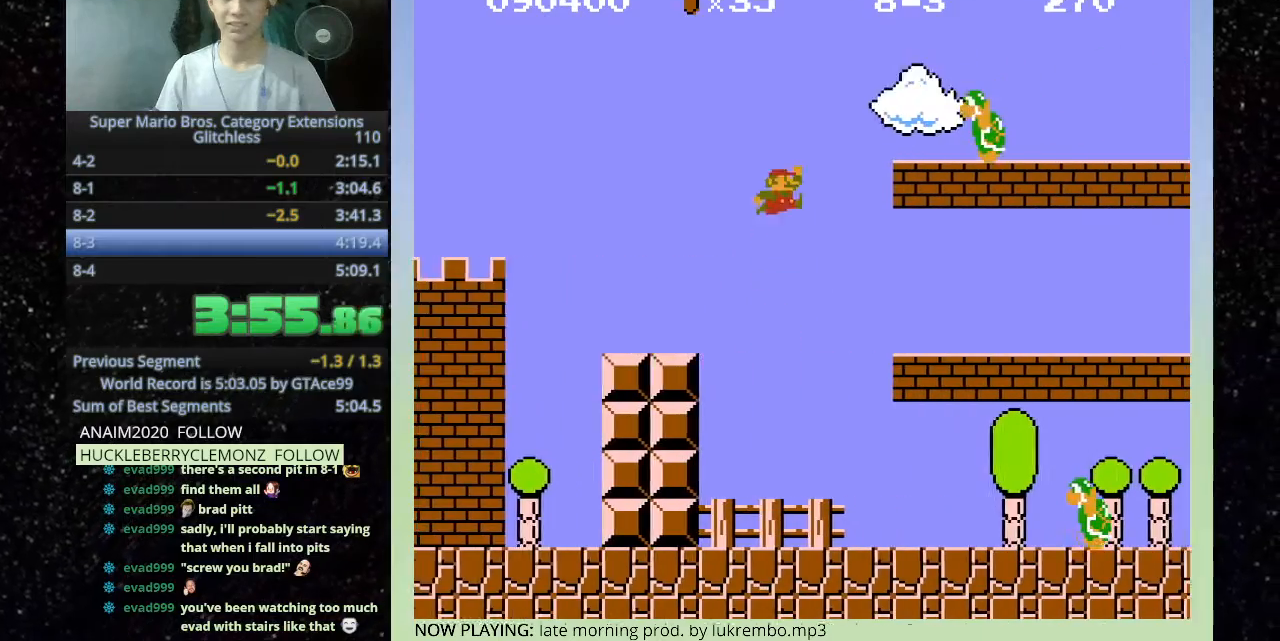
{"keys": ["h"], "events": []}
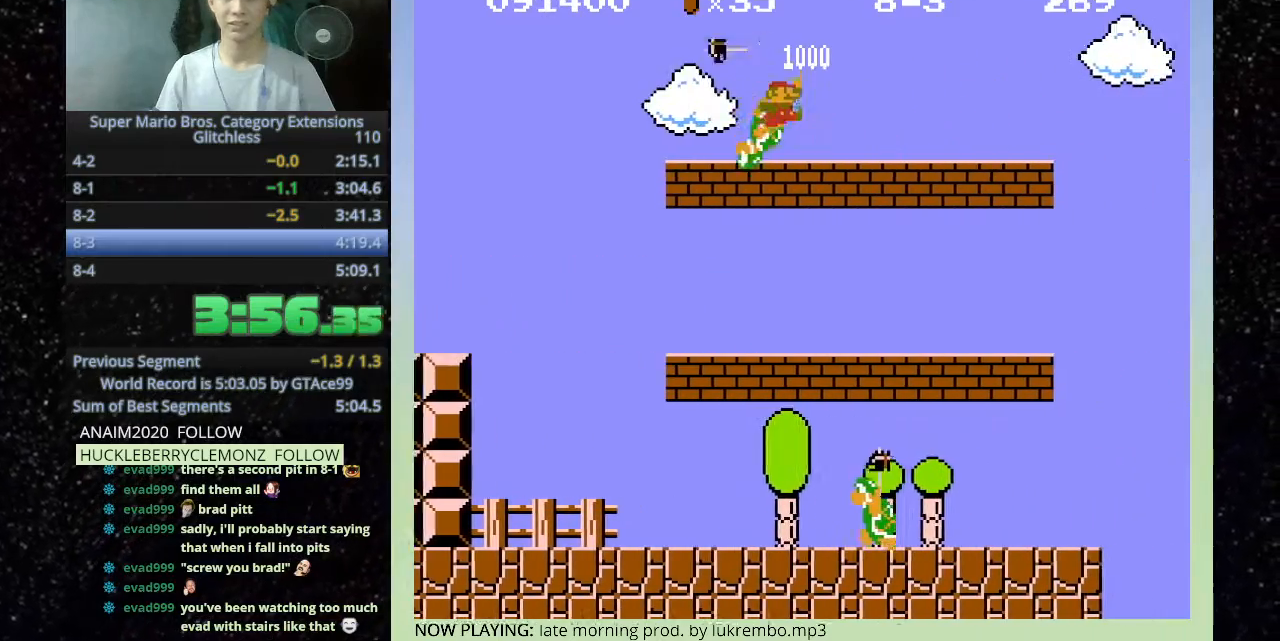
{"keys": ["h"], "events": []}
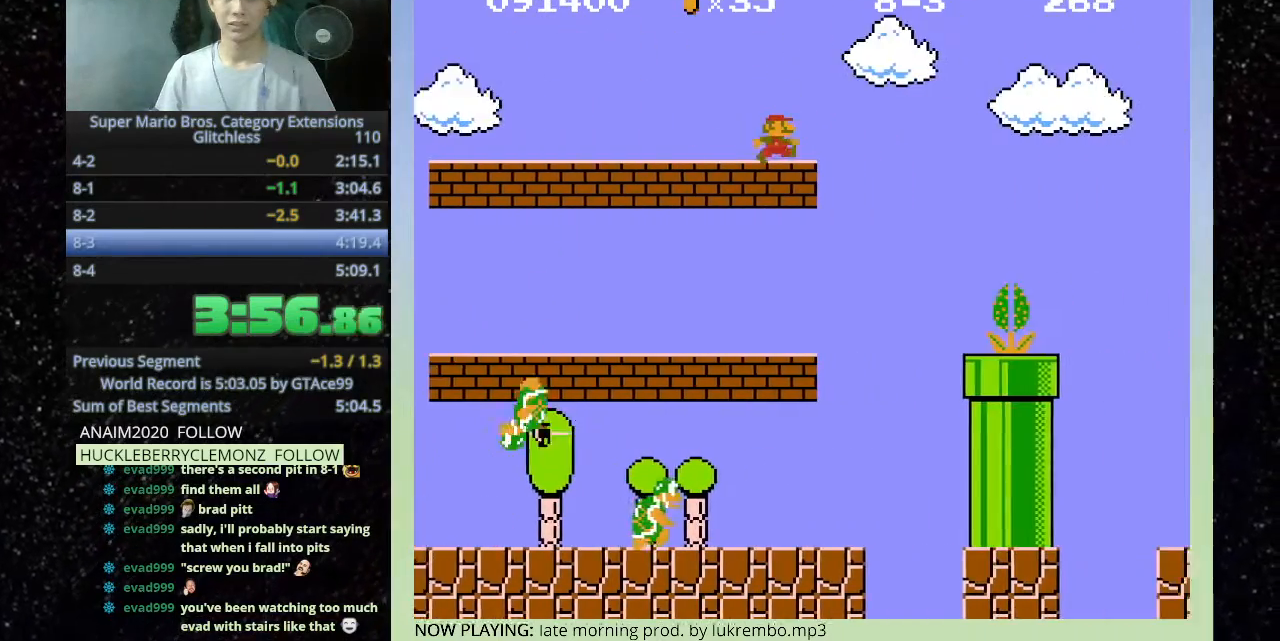
{"keys": ["h"], "events": []}
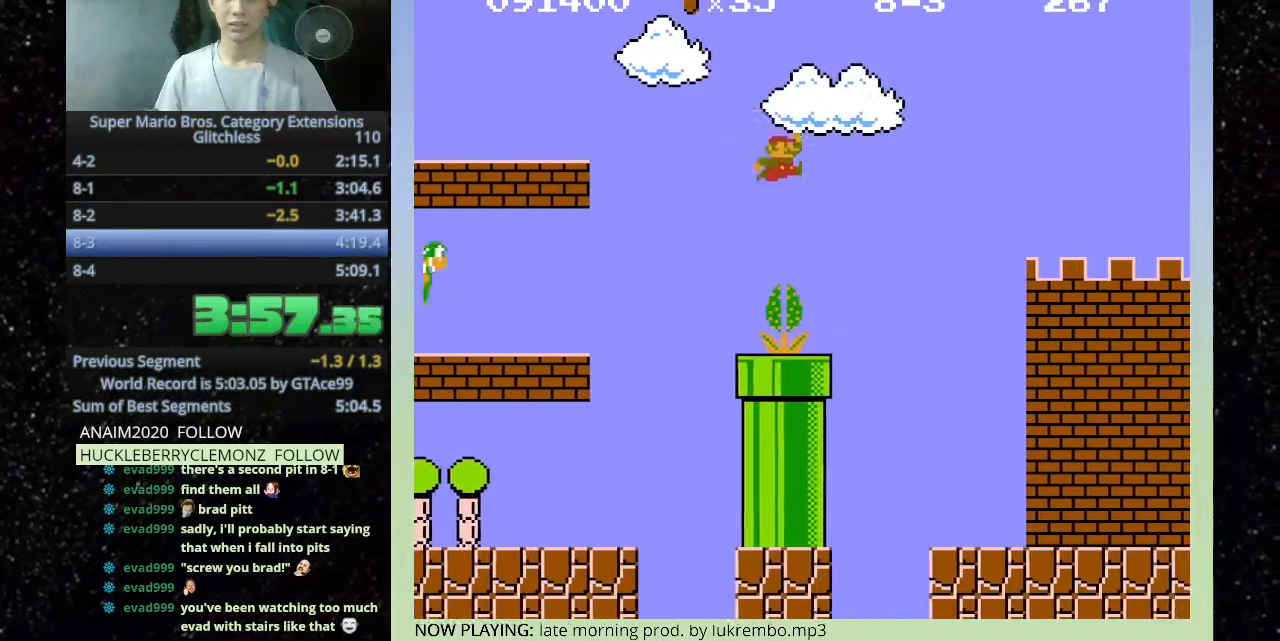
{"keys": ["h"], "events": []}
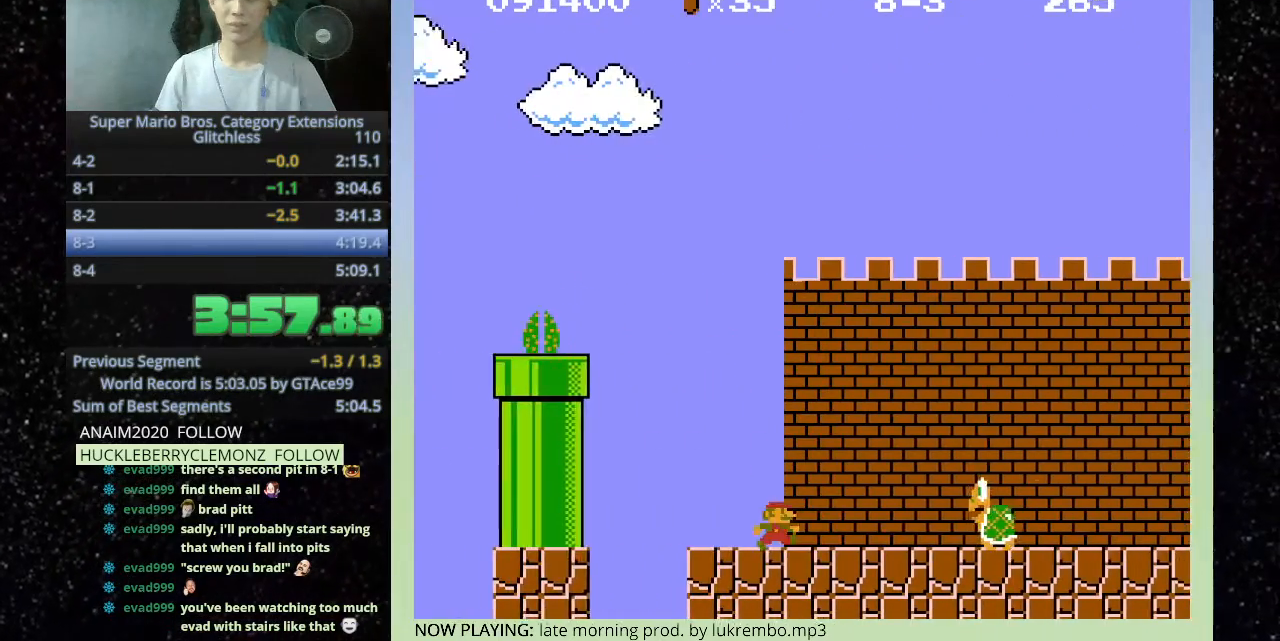
{"keys": ["h"], "events": []}
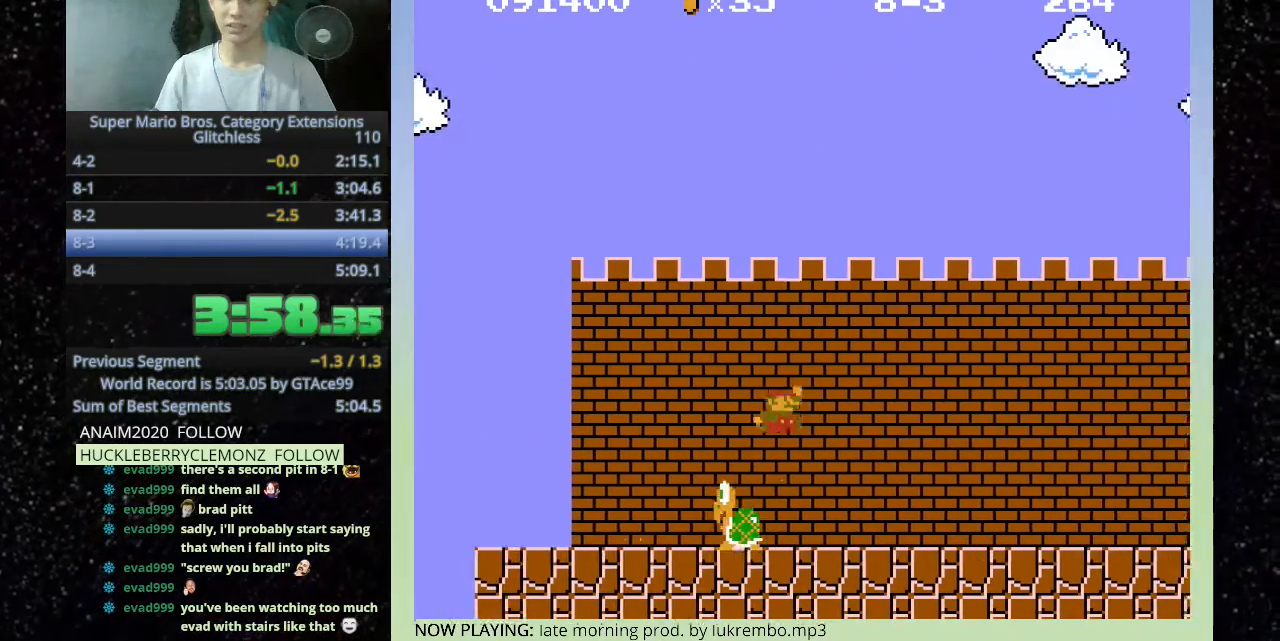
{"keys": ["h"], "events": []}
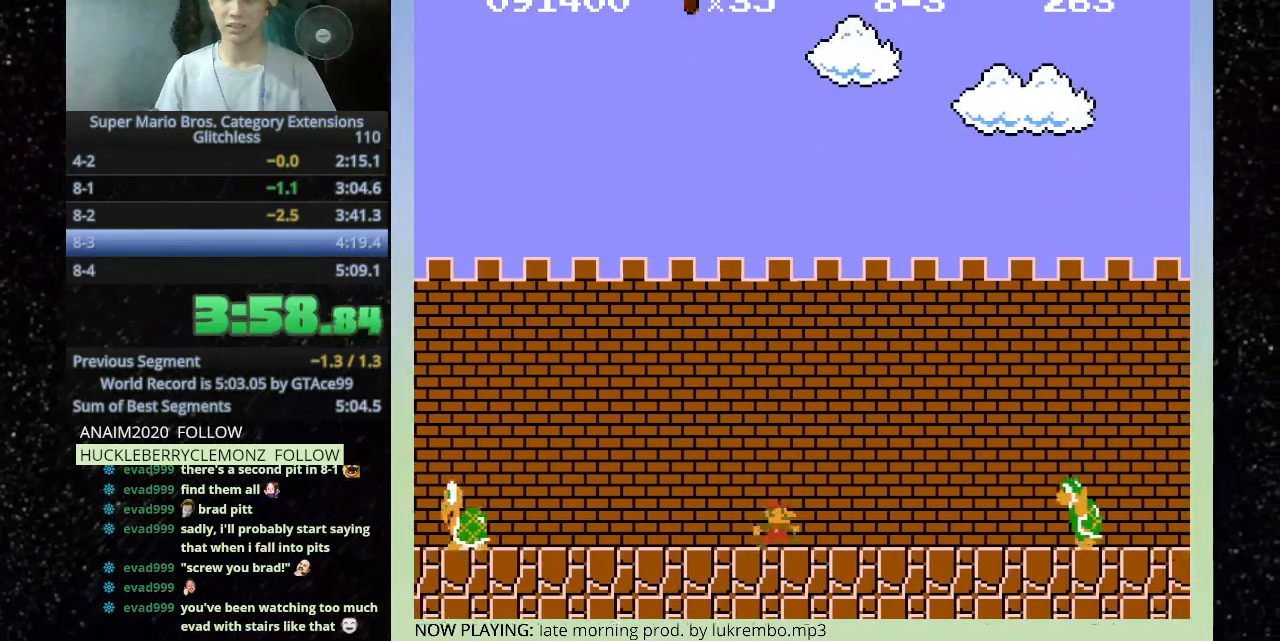
{"keys": ["h"], "events": []}
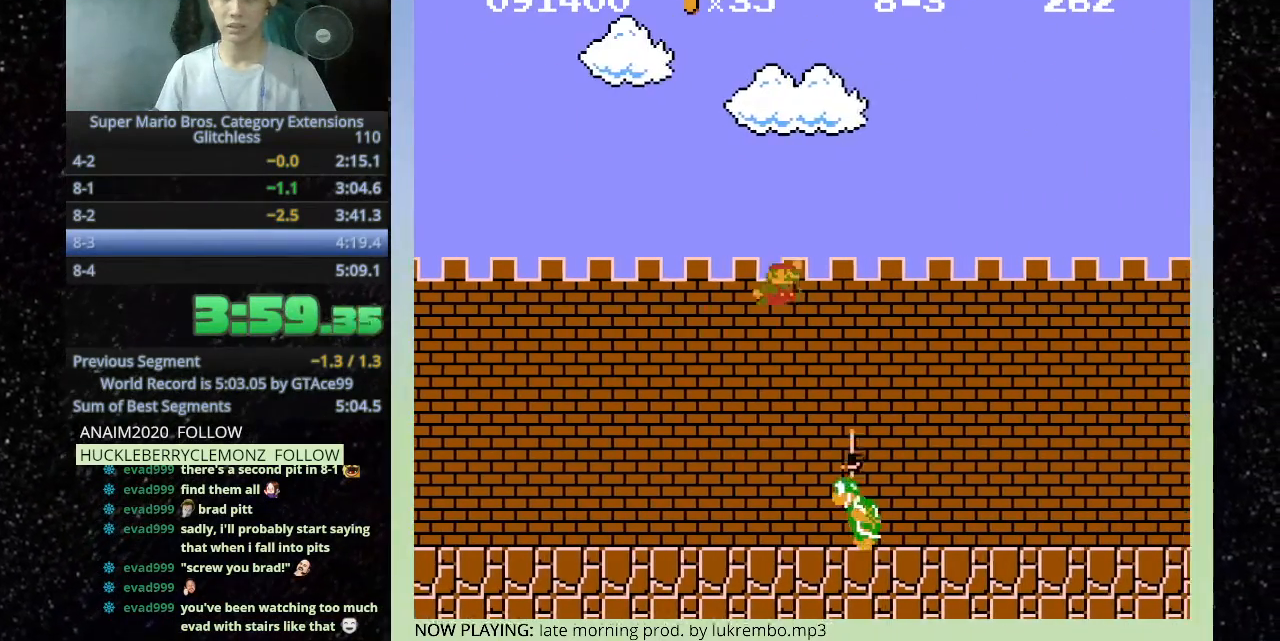
{"keys": ["h"], "events": []}
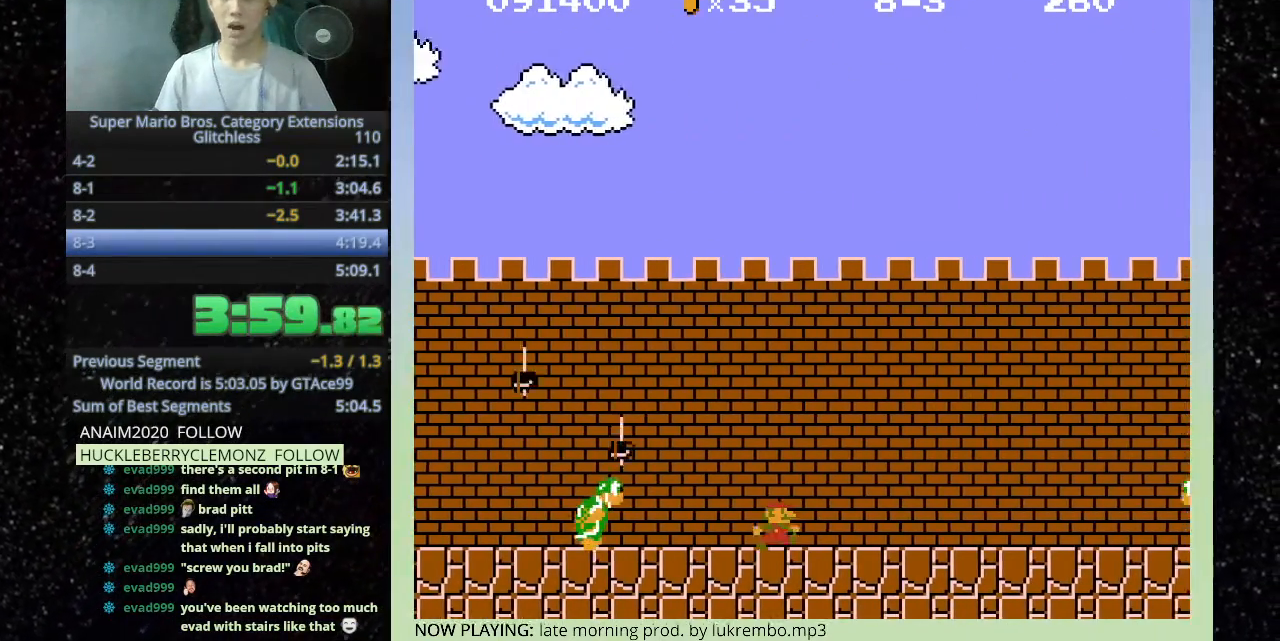
{"keys": ["h"], "events": []}
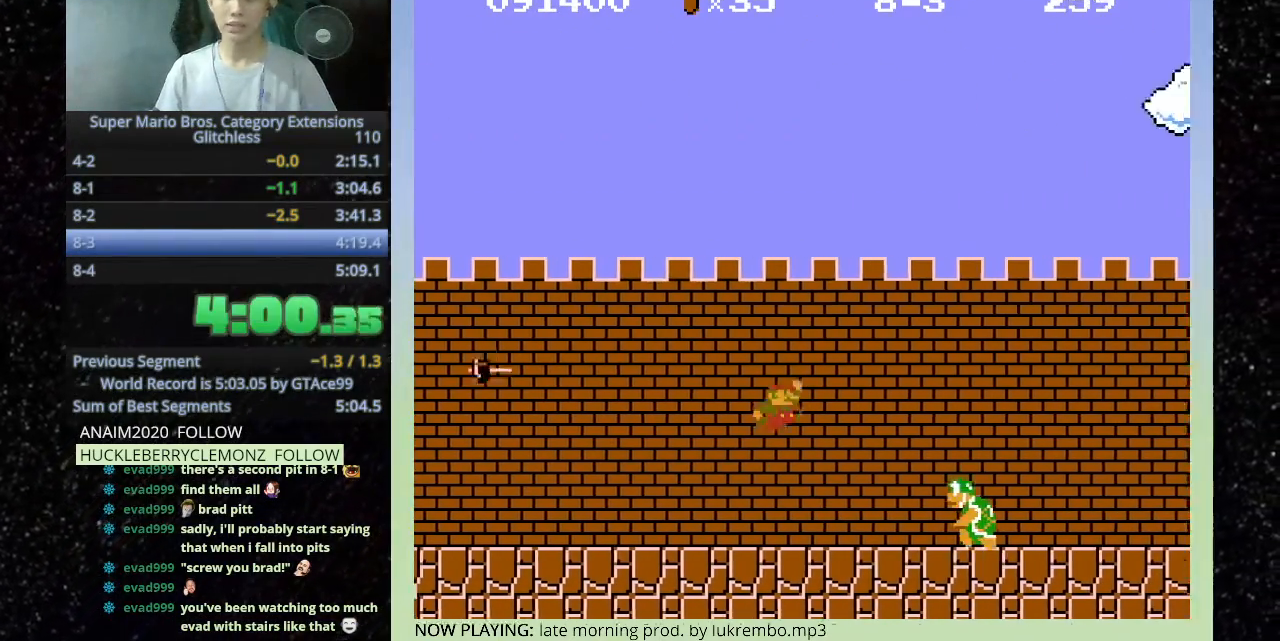
{"keys": ["h"], "events": []}
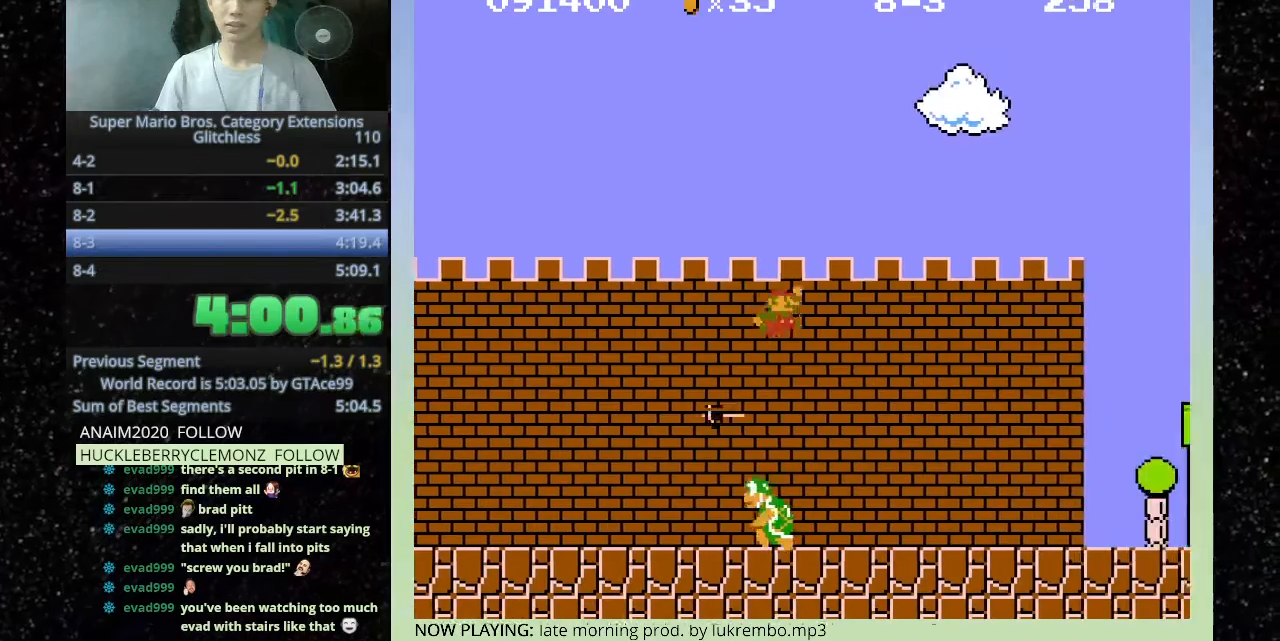
{"keys": ["h"], "events": []}
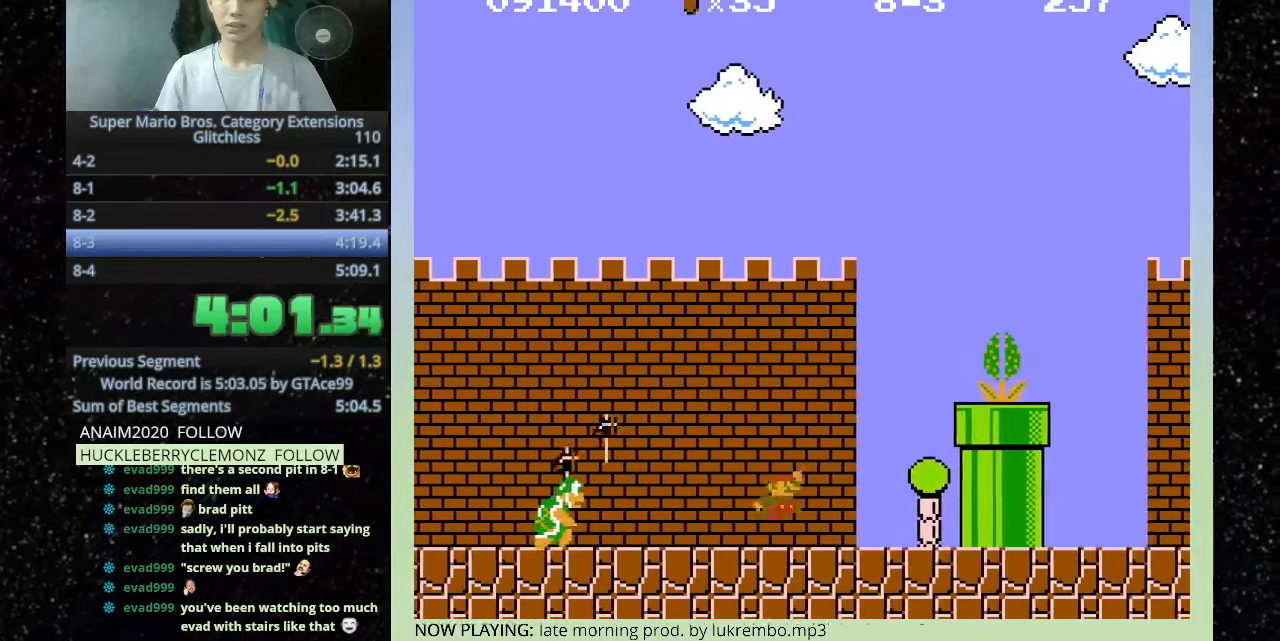
{"keys": ["h"], "events": []}
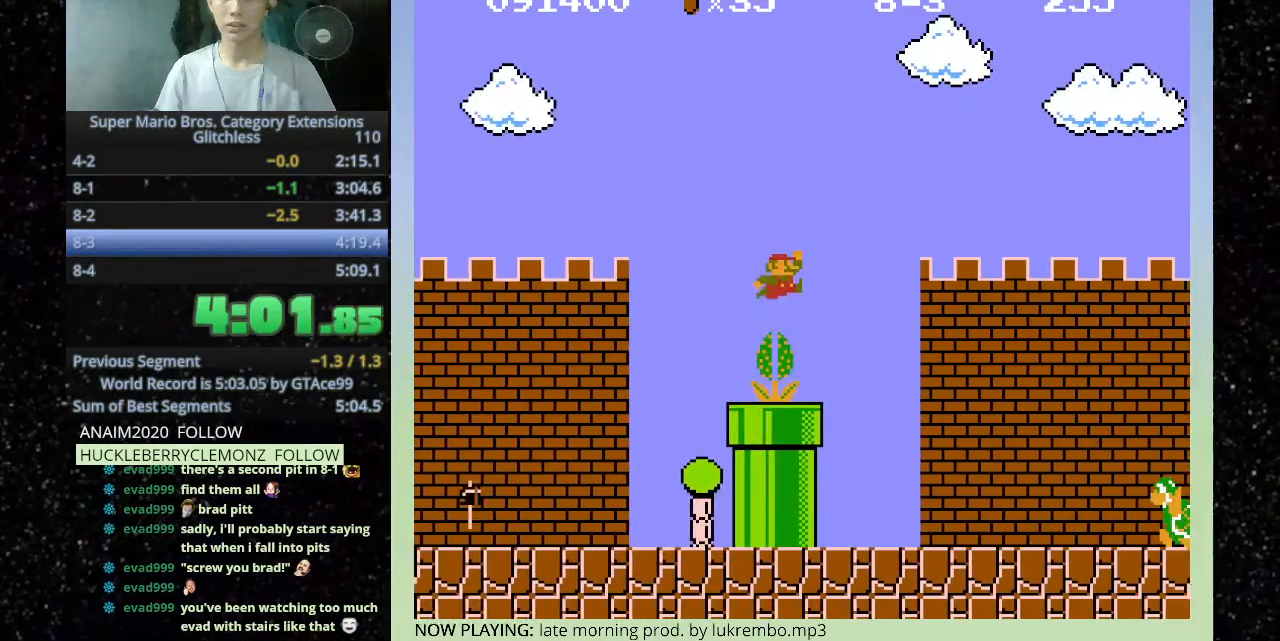
{"keys": ["h"], "events": []}
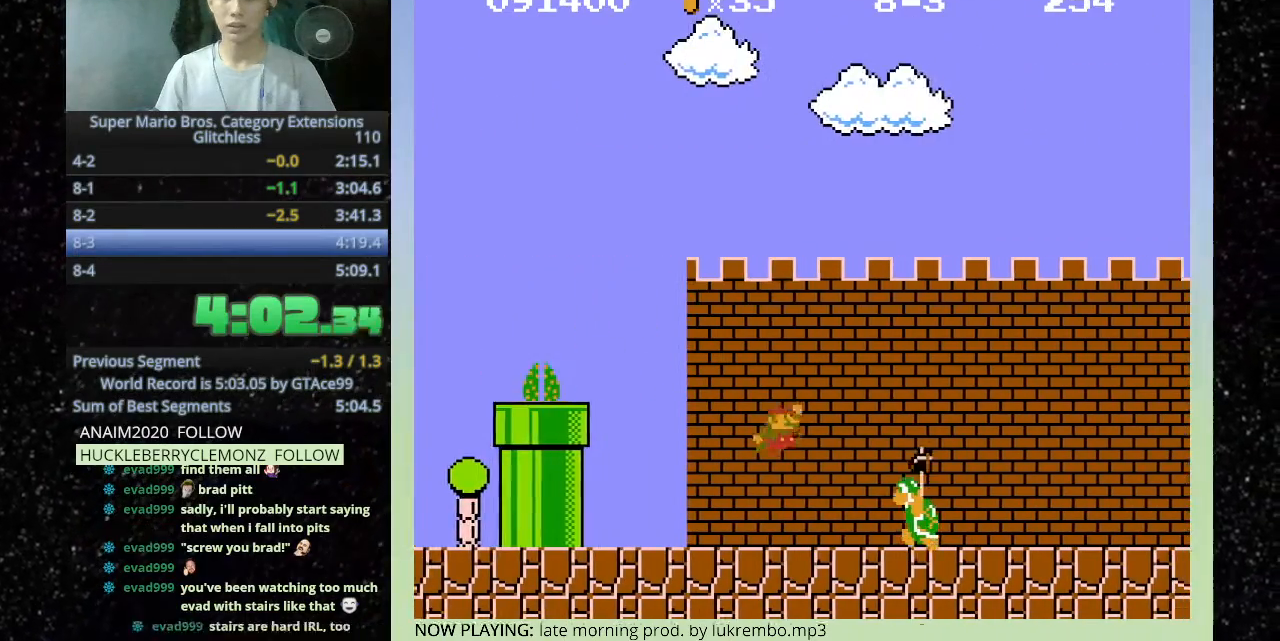
{"keys": ["h"], "events": []}
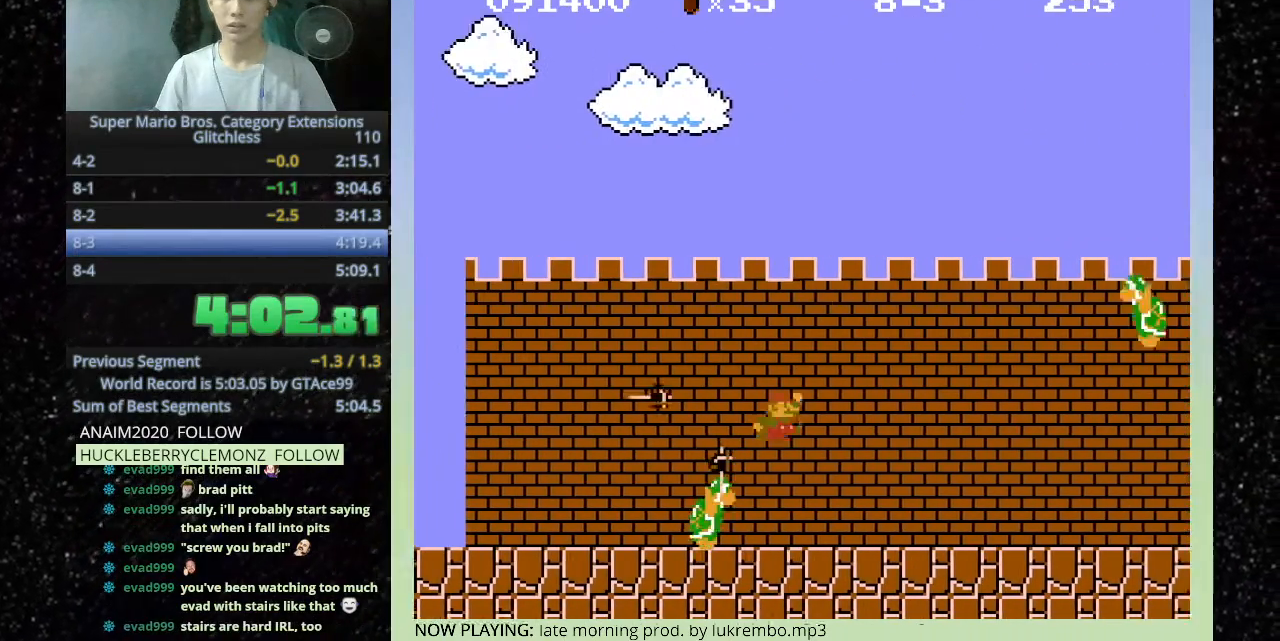
{"keys": ["h"], "events": []}
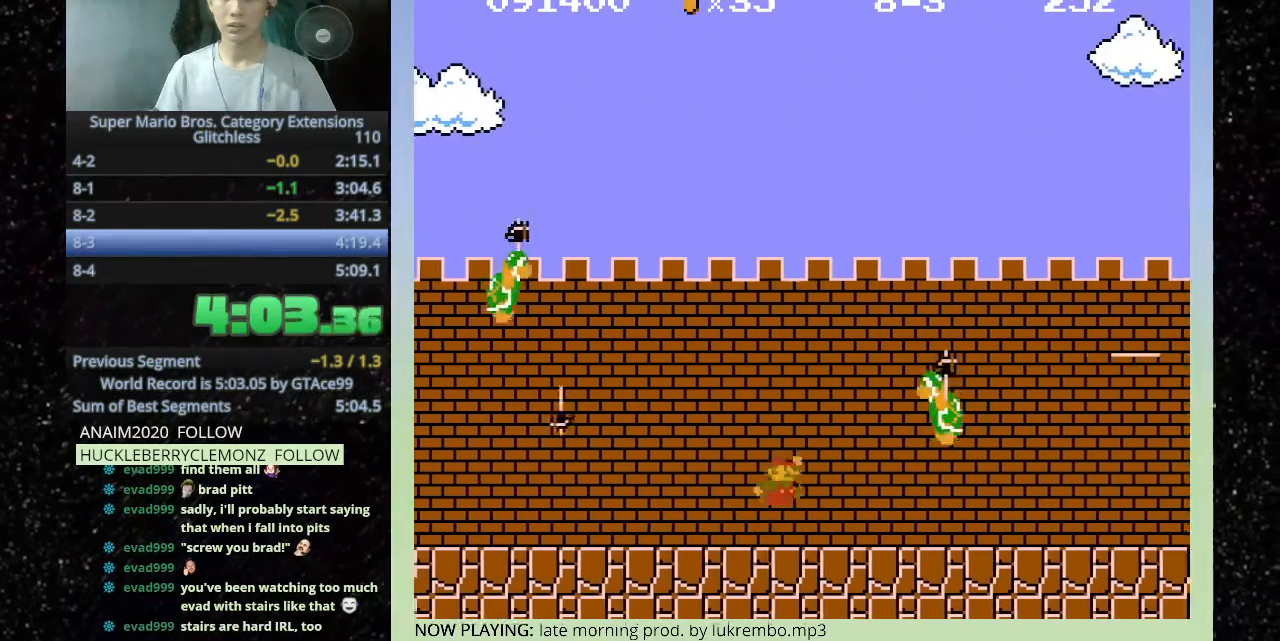
{"keys": ["h"], "events": []}
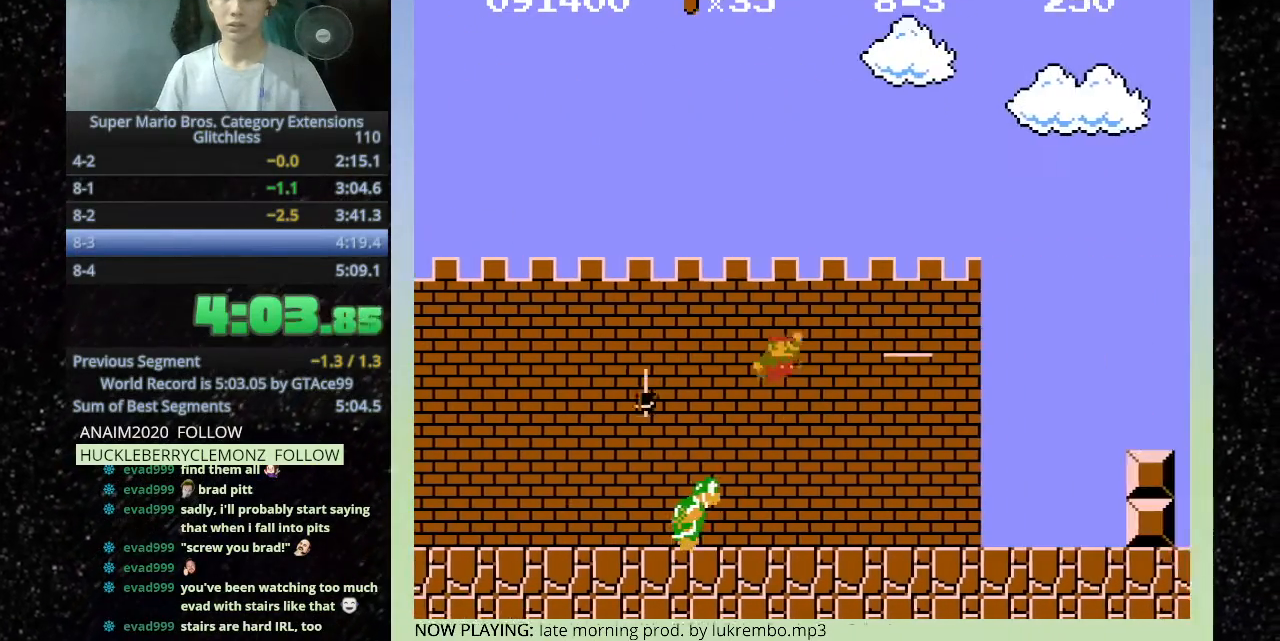
{"keys": ["h"], "events": []}
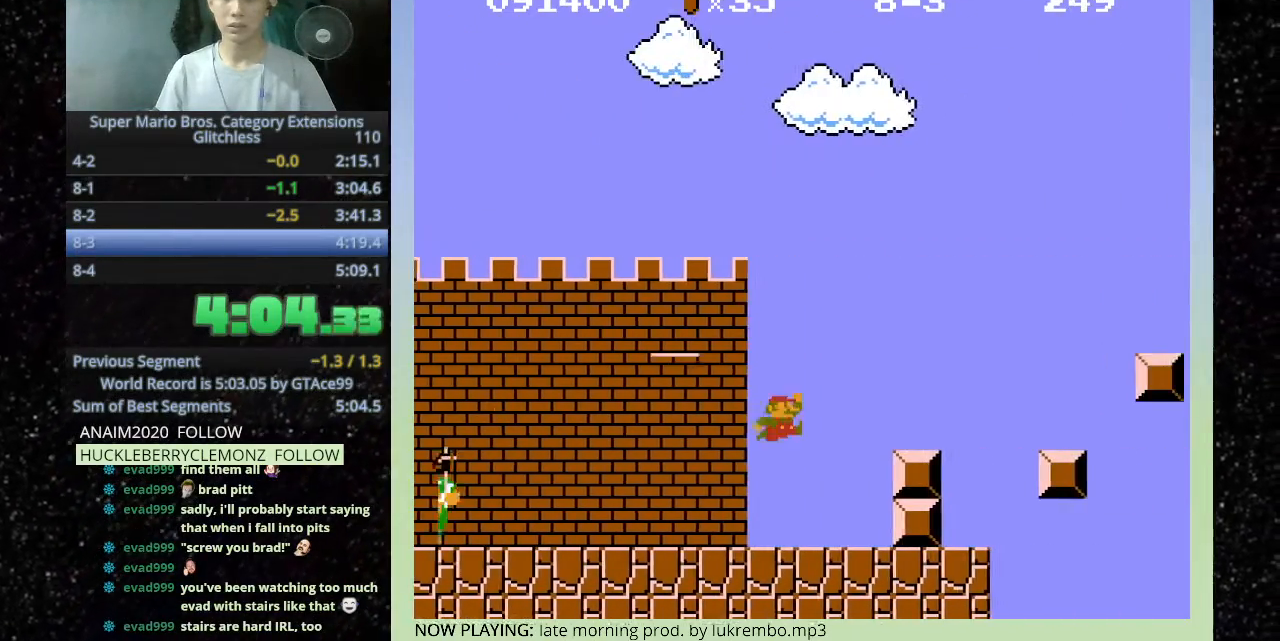
{"keys": ["h"], "events": []}
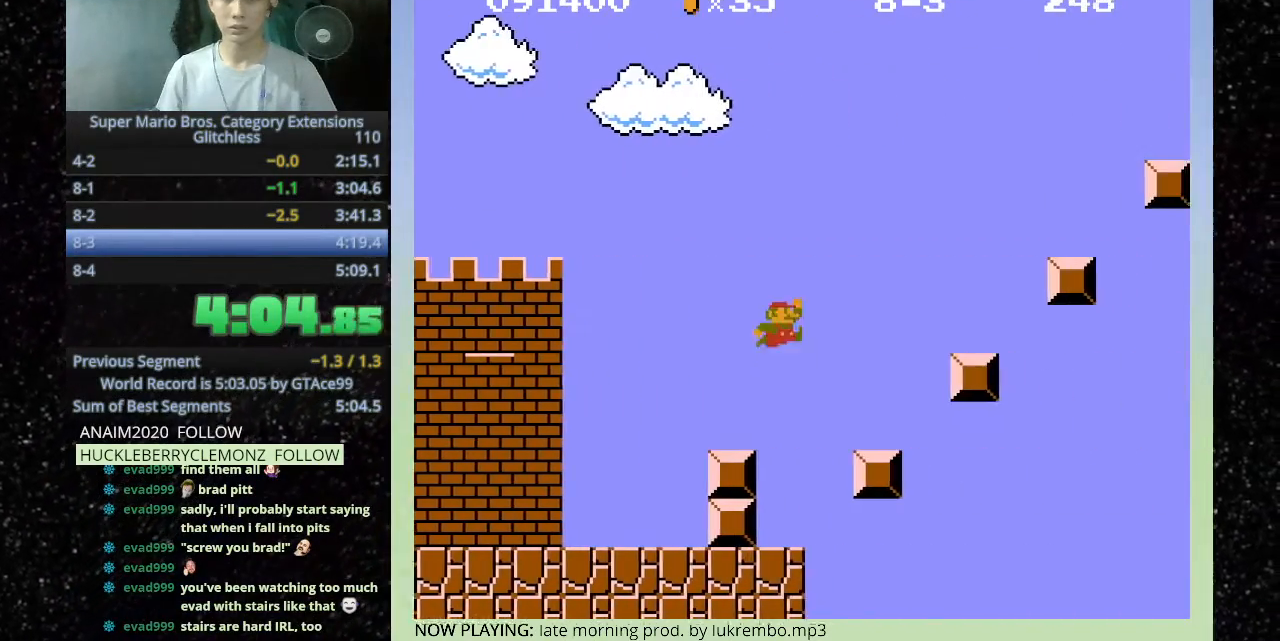
{"keys": ["h"], "events": []}
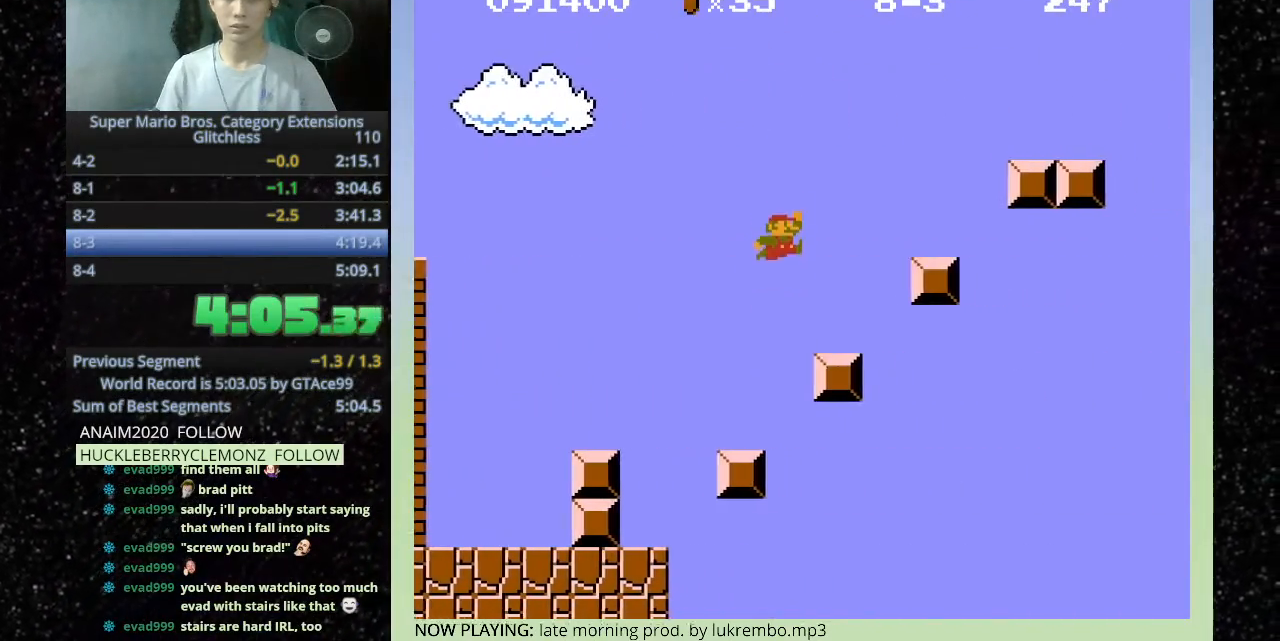
{"keys": ["h"], "events": []}
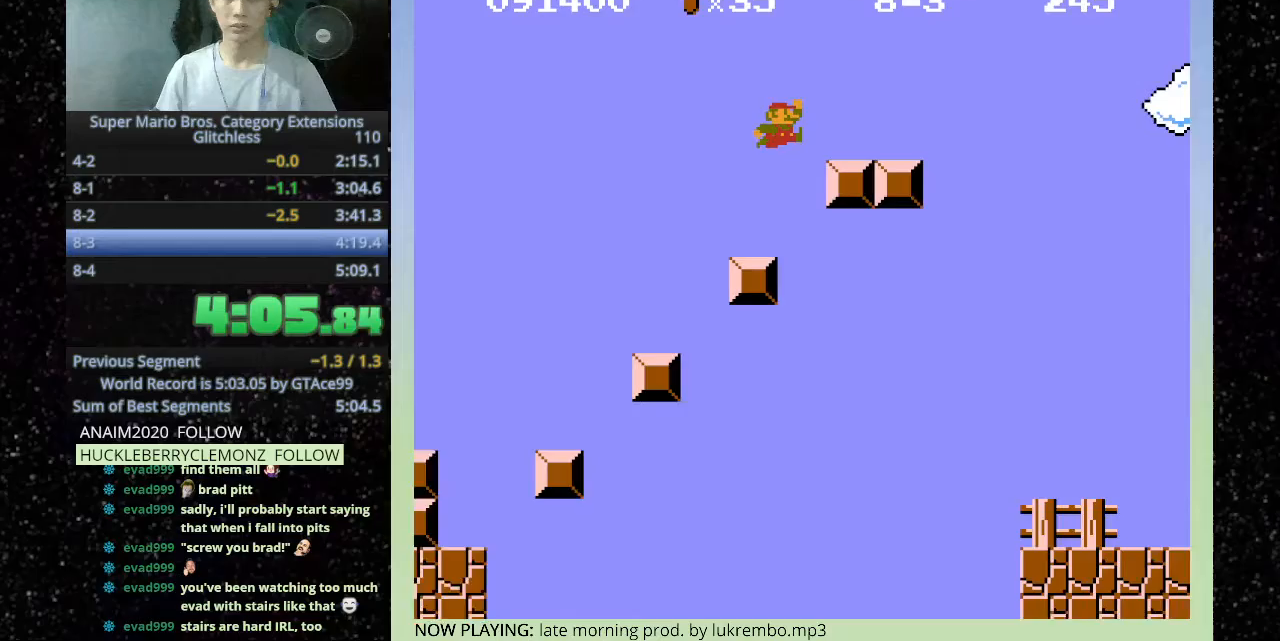
{"keys": ["h"], "events": []}
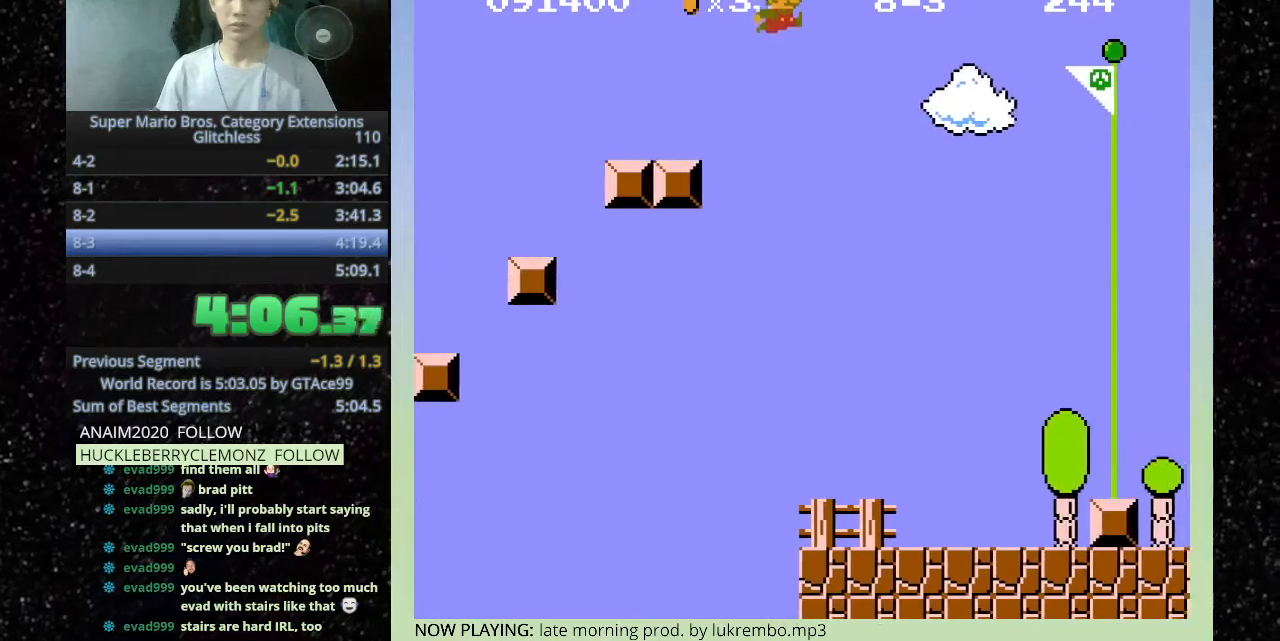
{"keys": ["h"], "events": []}
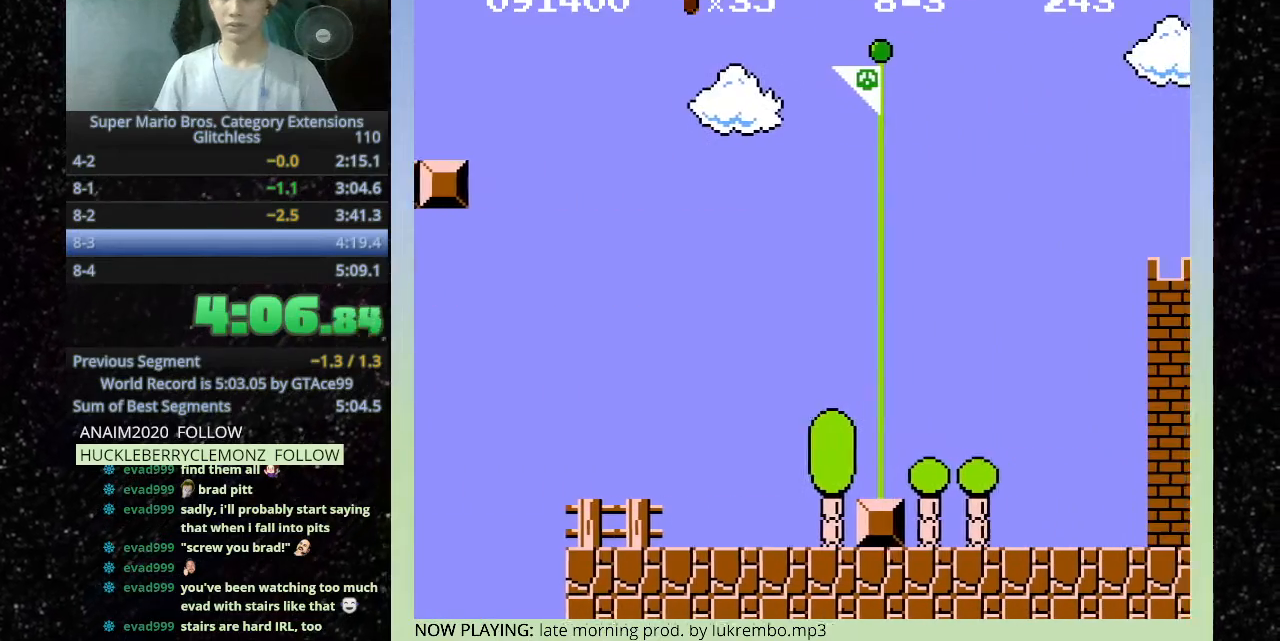
{"keys": [], "events": [[267, "h", "up"]]}